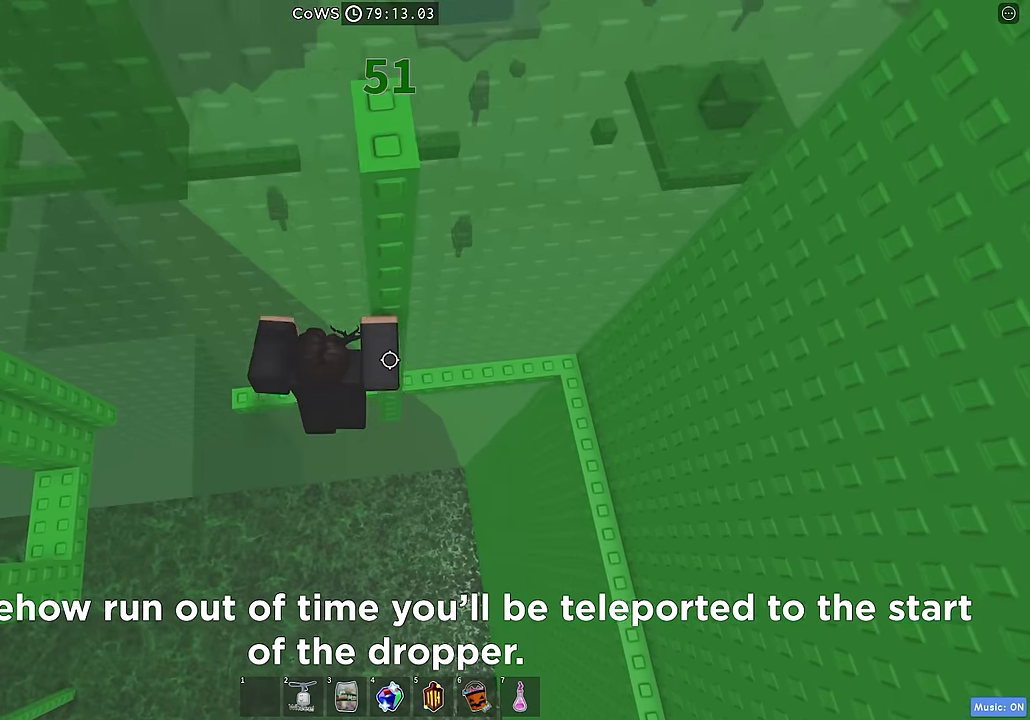
Gameplay with keyboard; each line is a JSON object with the keys held at the frame after it. "events" lists presses ("down") and releases ("up") of "a", "ctrl", "d", "e", "q", "s", "shift", "space" and "w" between this image and that frame as [ms after this image, input, new state], when the widget could be followed in between. No other keys are recorded. Mouse input is not recorded.
{"keys": ["a"], "events": [[200, "w", "up"], [400, "space", "down"], [500, "space", "up"]]}
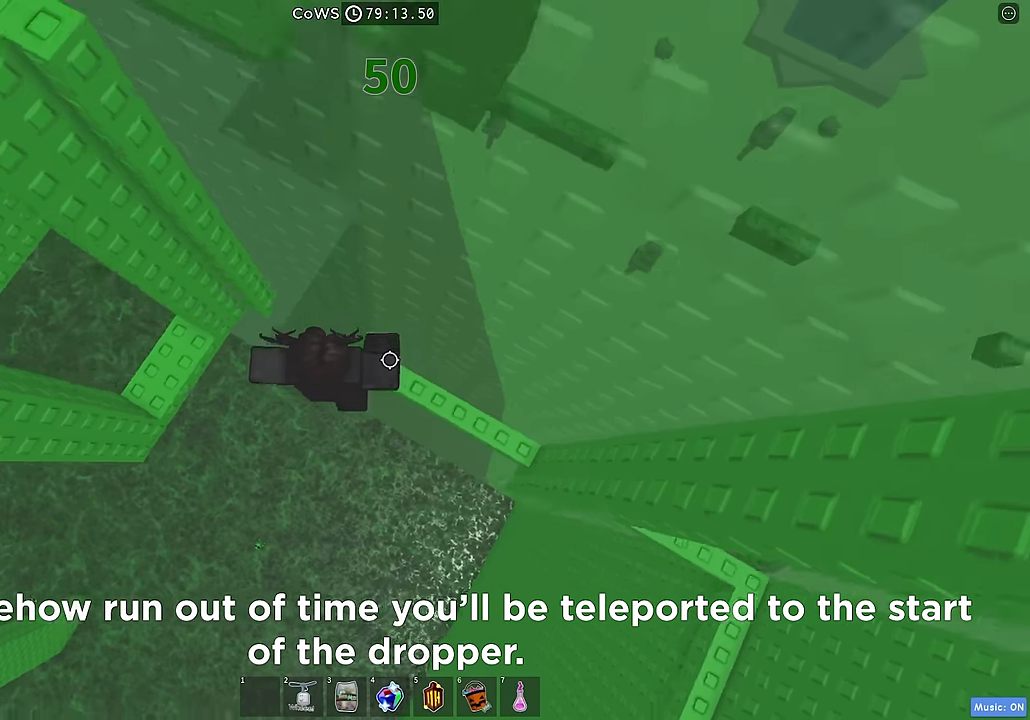
{"keys": [], "events": [[433, "a", "up"]]}
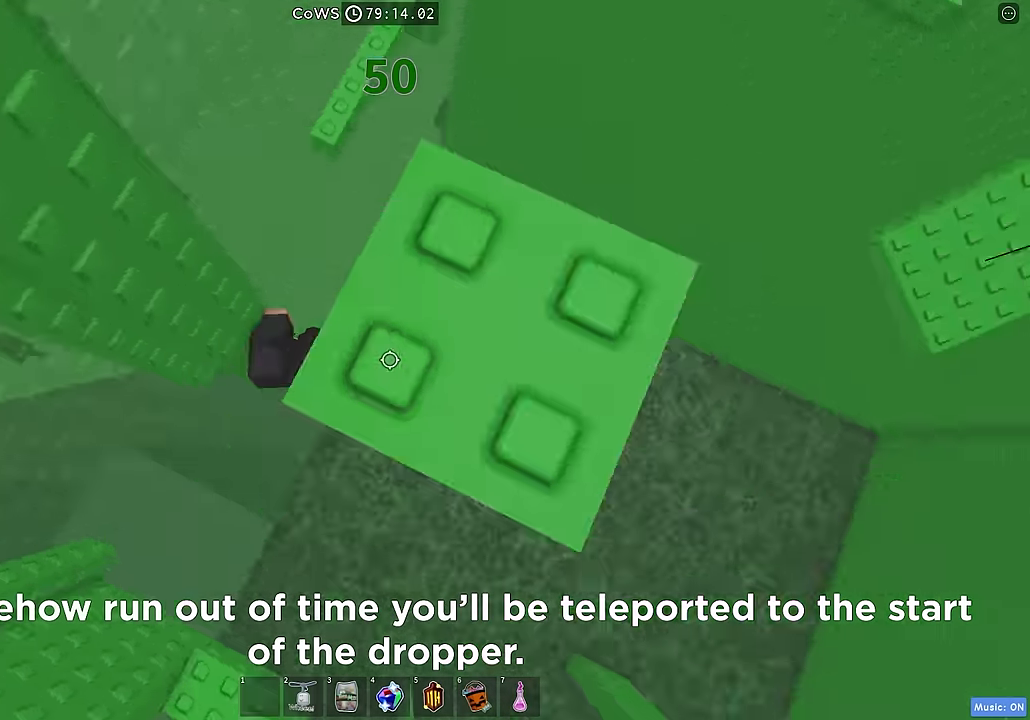
{"keys": ["d", "space"], "events": [[383, "d", "down"], [500, "space", "down"]]}
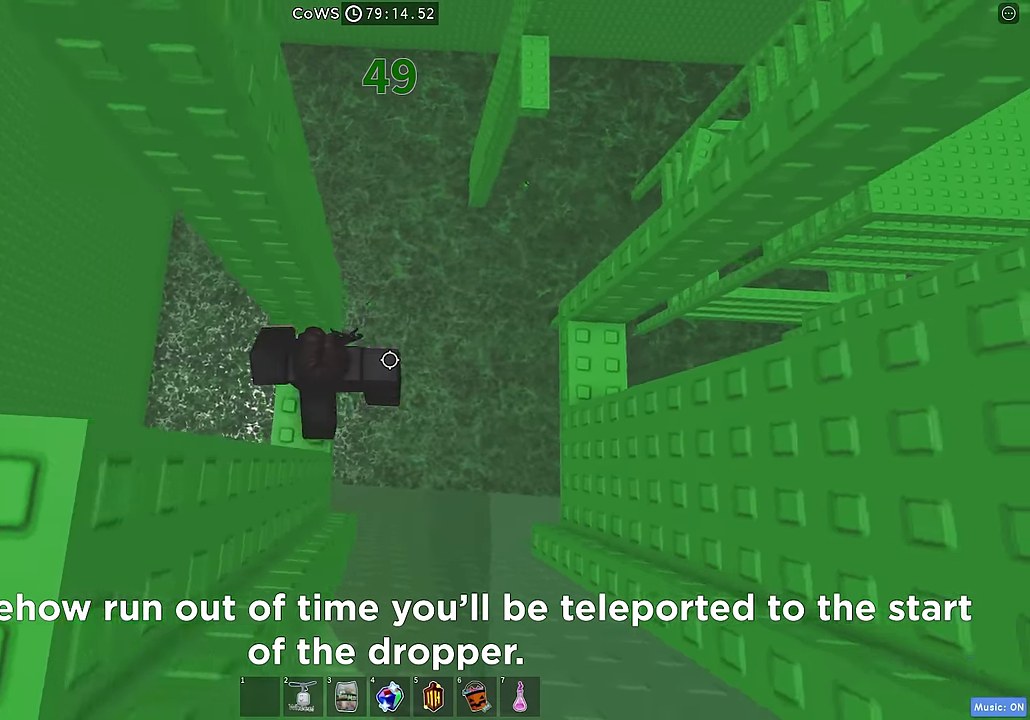
{"keys": ["d"], "events": [[117, "space", "up"]]}
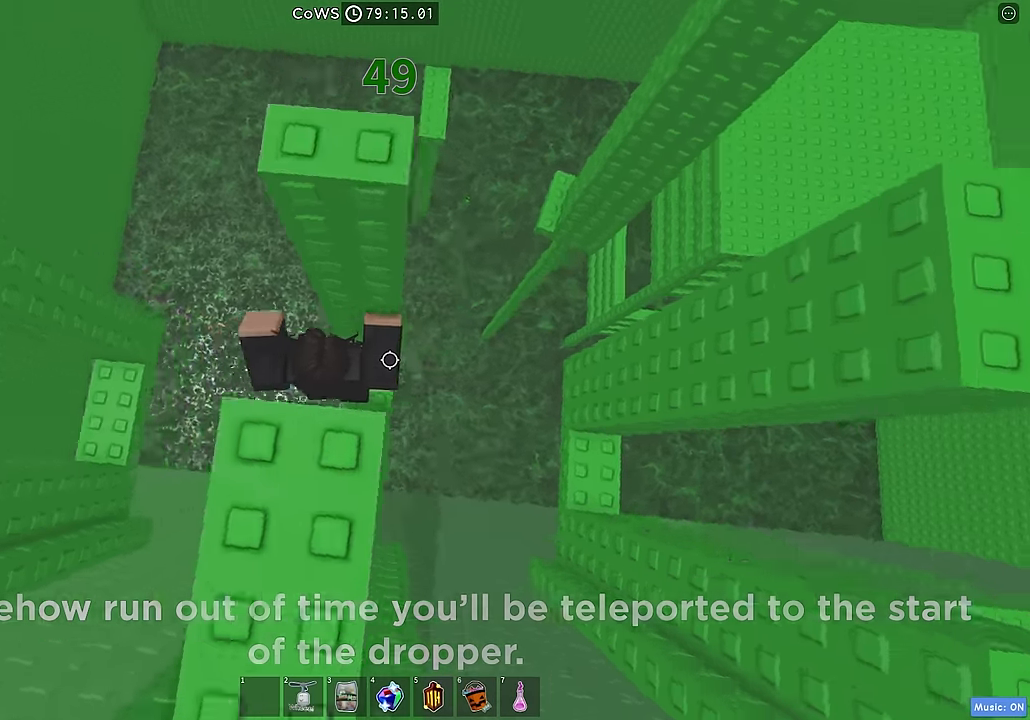
{"keys": ["d"], "events": [[17, "d", "up"], [83, "d", "down"], [183, "space", "down"], [300, "space", "up"]]}
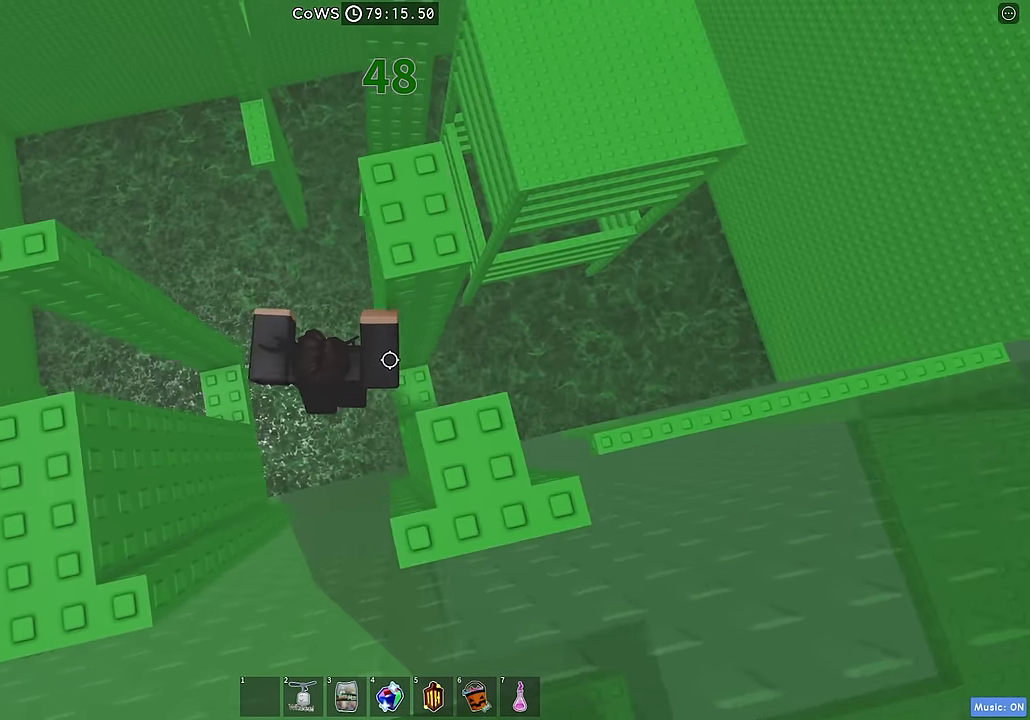
{"keys": ["d", "space"], "events": [[133, "d", "up"], [333, "d", "down"], [433, "space", "down"]]}
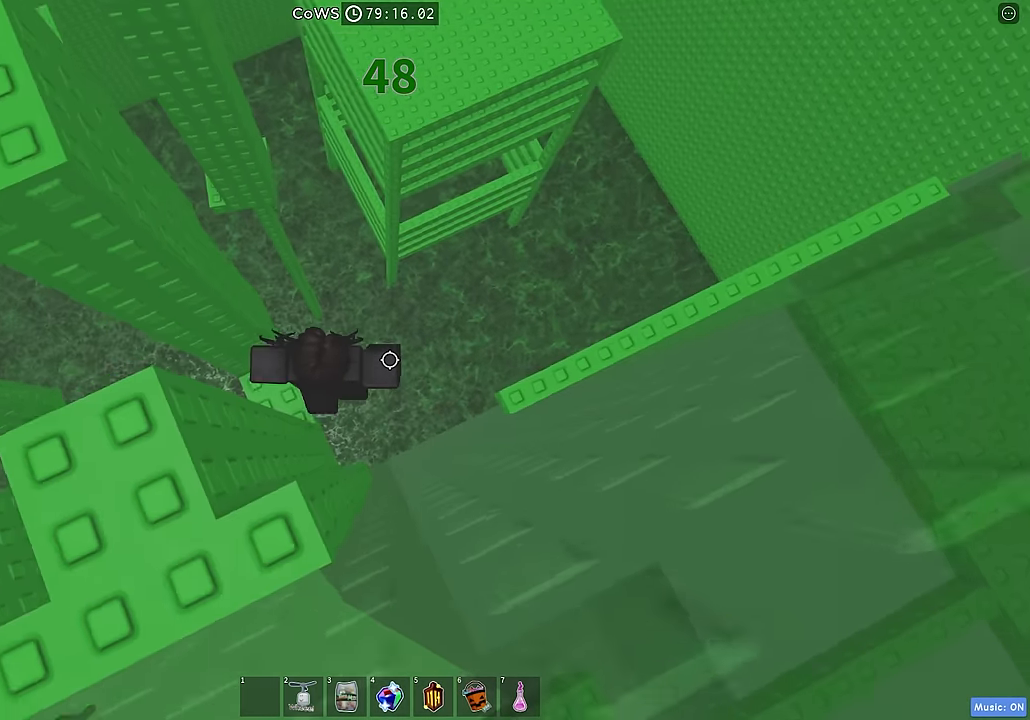
{"keys": ["a", "w"], "events": [[67, "space", "up"], [200, "w", "down"], [283, "d", "up"], [433, "a", "down"]]}
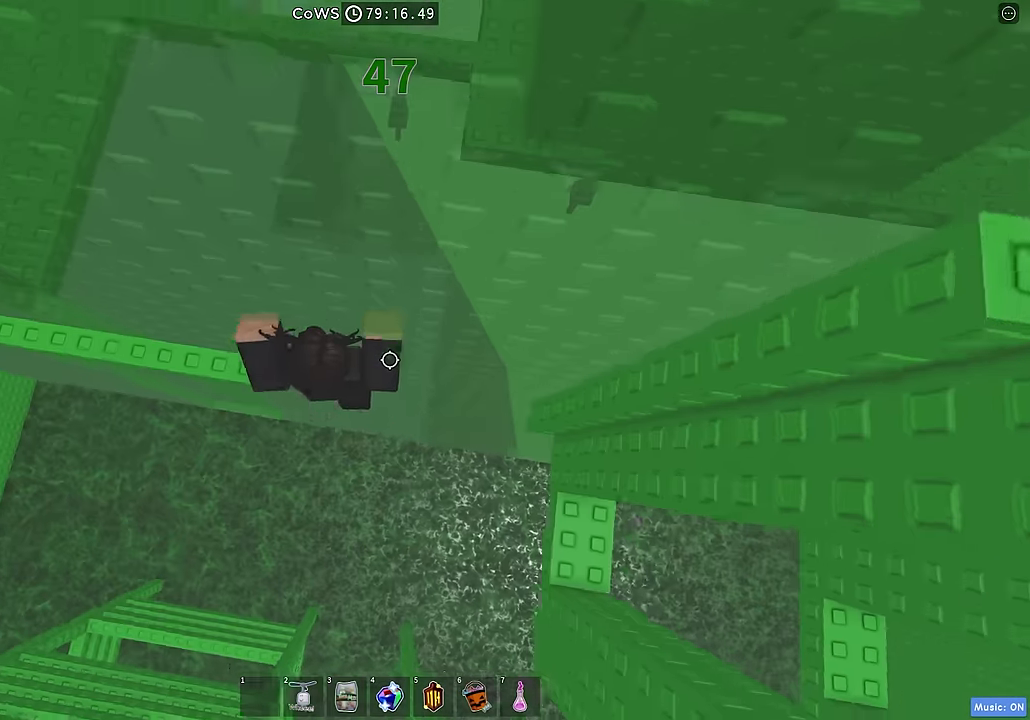
{"keys": ["a"], "events": [[150, "w", "up"]]}
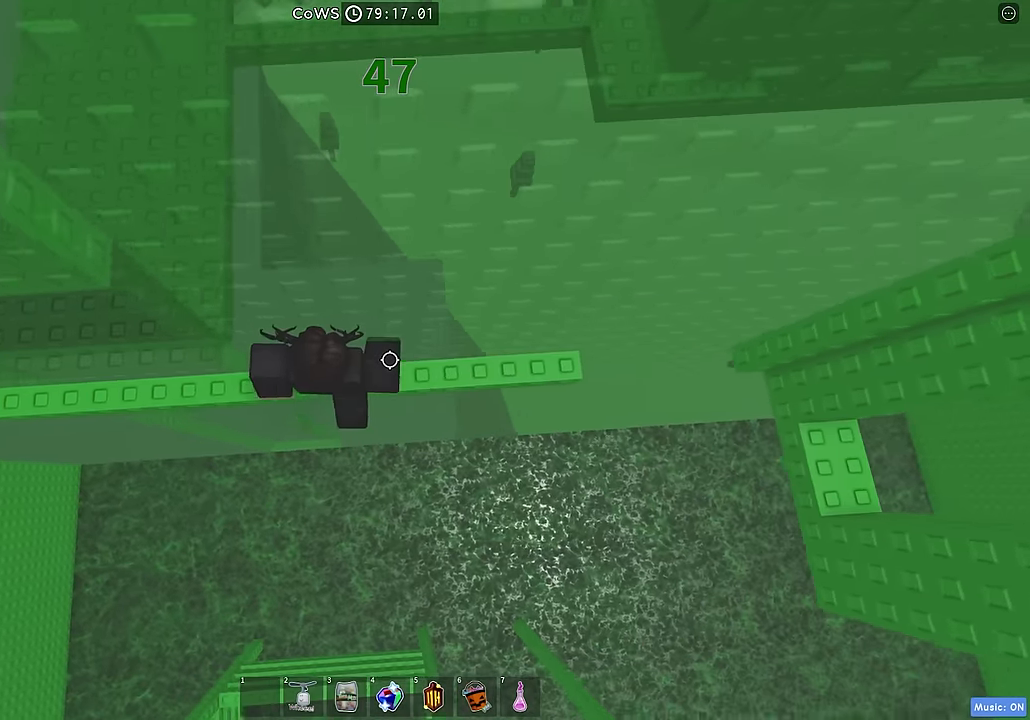
{"keys": ["w"], "events": [[300, "w", "down"], [400, "a", "up"]]}
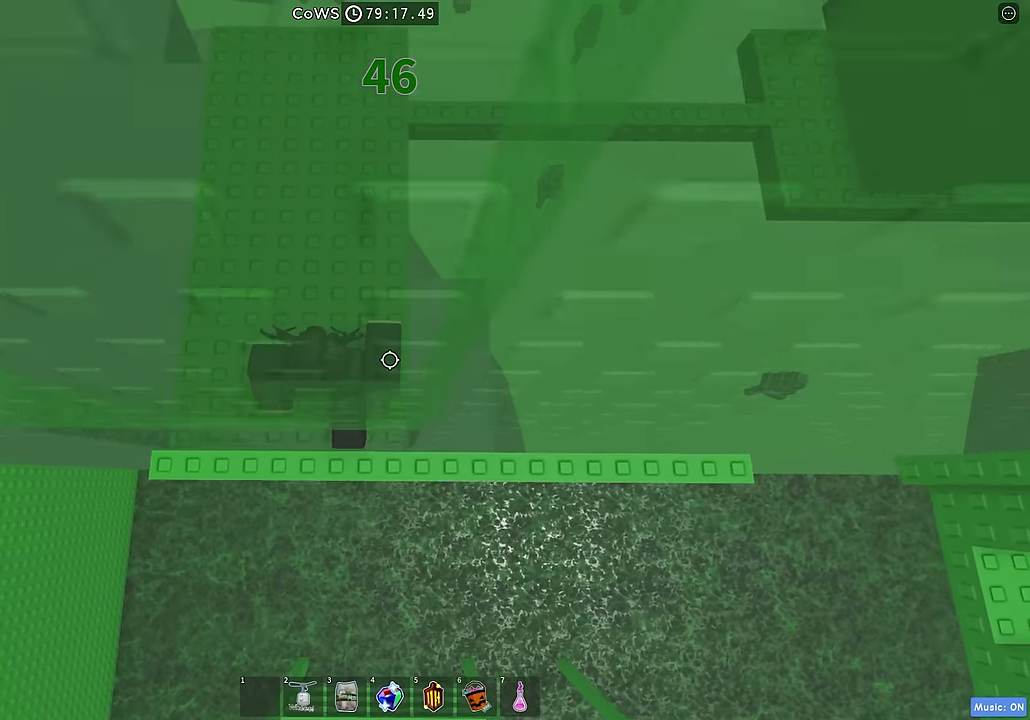
{"keys": ["w"], "events": []}
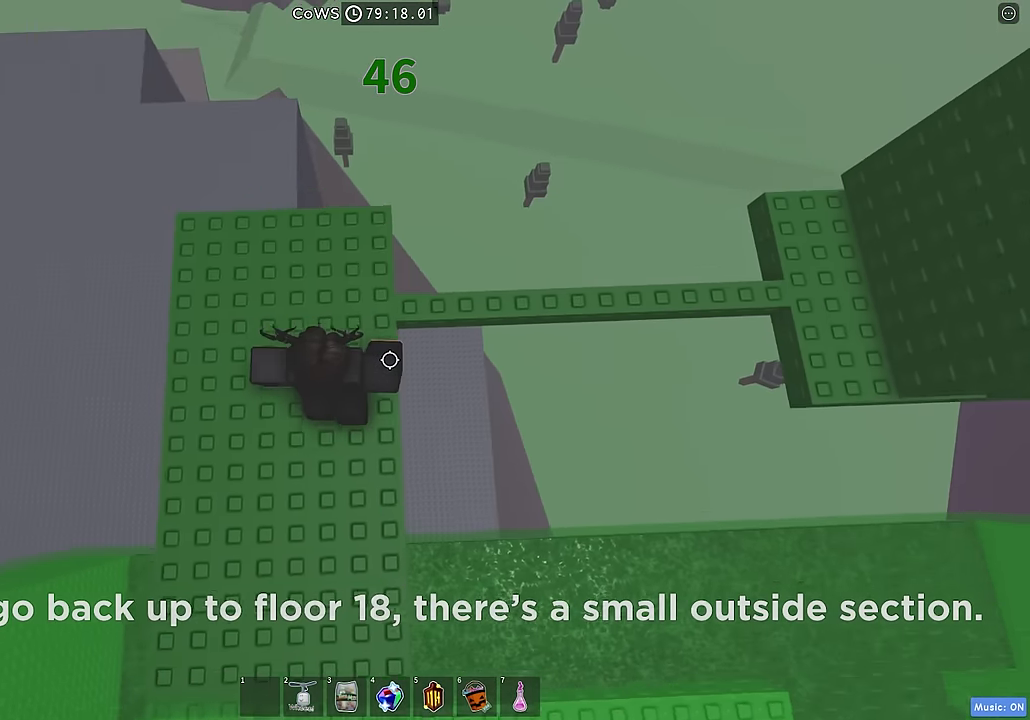
{"keys": ["d"], "events": [[67, "d", "down"], [83, "w", "up"], [283, "space", "down"], [367, "space", "up"]]}
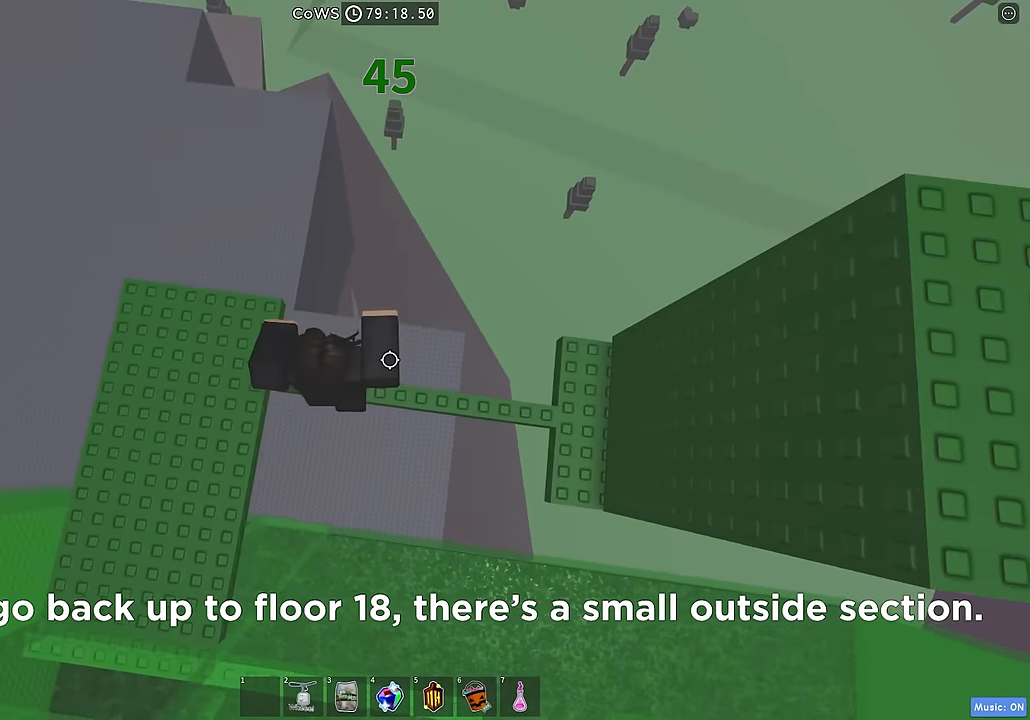
{"keys": ["d"], "events": []}
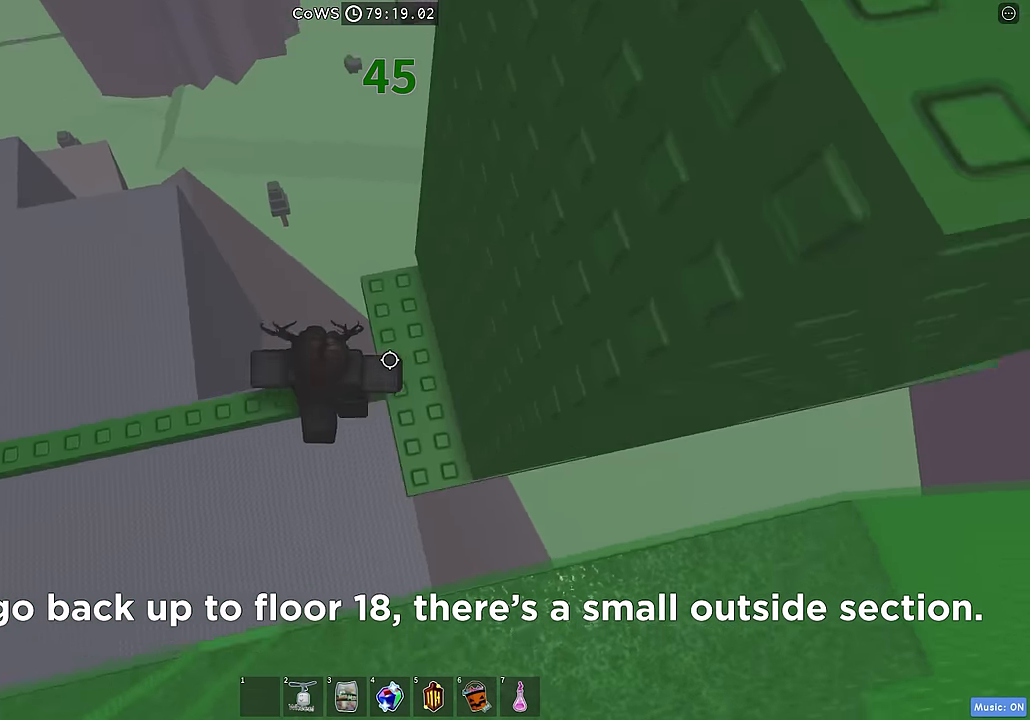
{"keys": ["d", "space"], "events": [[183, "d", "up"], [317, "d", "down"], [433, "space", "down"]]}
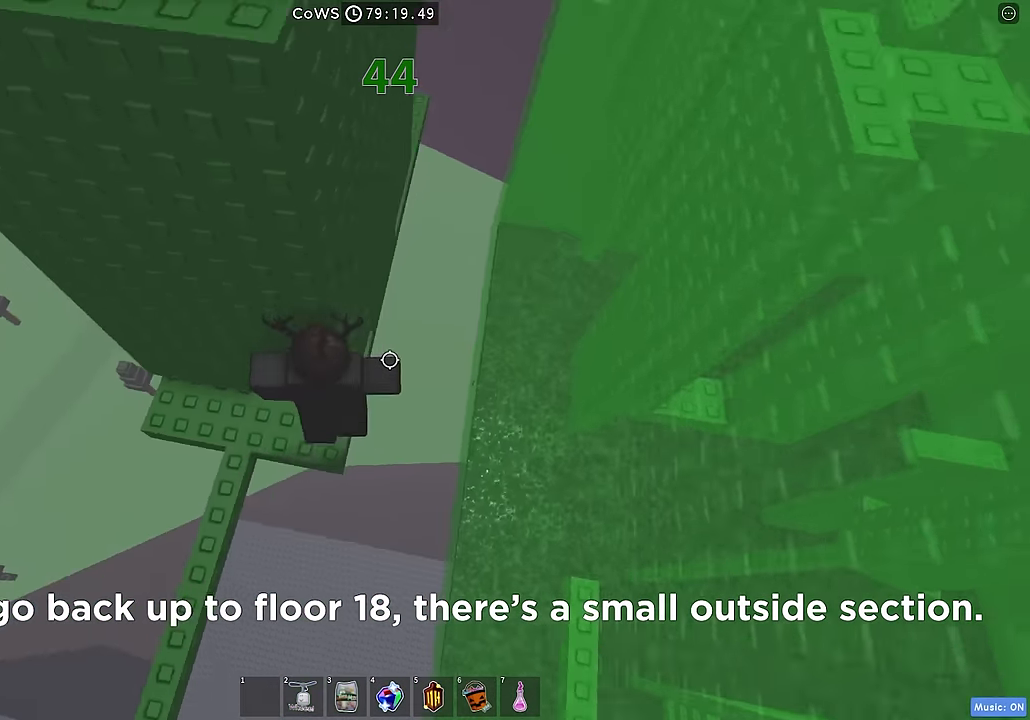
{"keys": ["w"], "events": [[67, "space", "up"], [167, "w", "down"], [183, "d", "up"]]}
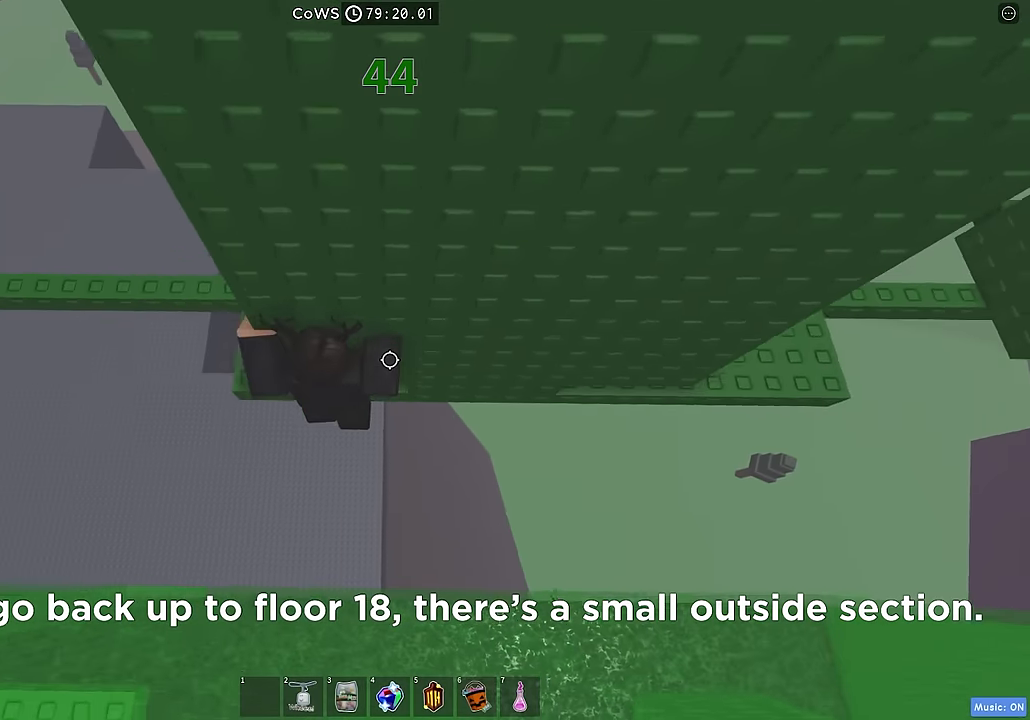
{"keys": ["d", "w"], "events": [[67, "w", "up"], [283, "d", "down"], [283, "w", "down"], [367, "space", "down"], [467, "space", "up"]]}
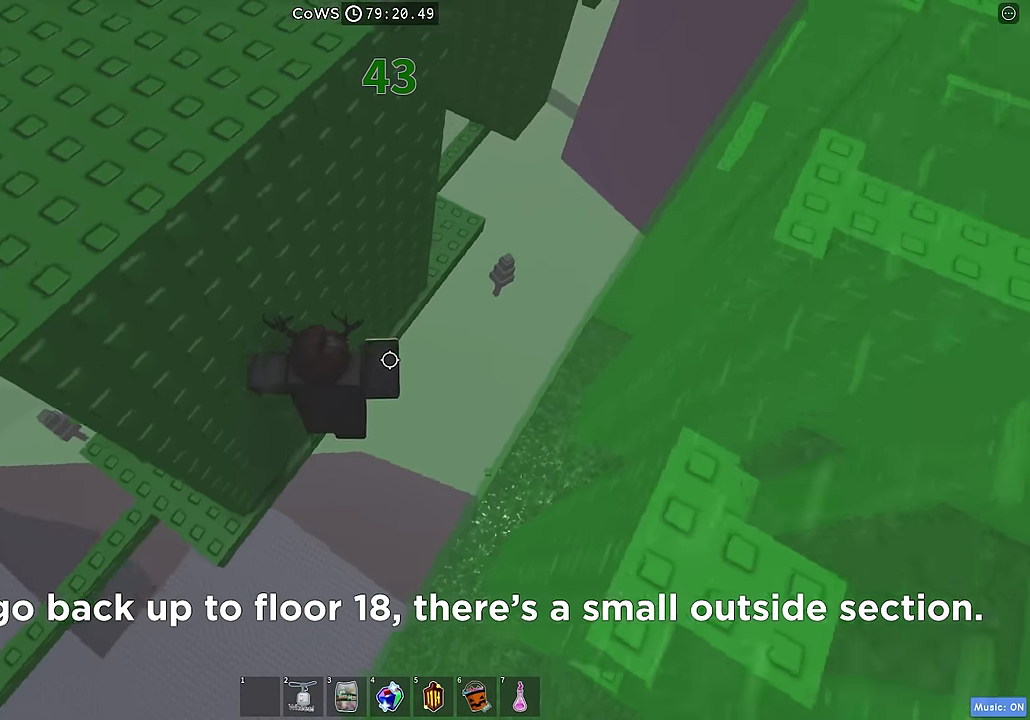
{"keys": ["d", "w"], "events": [[300, "d", "up"], [433, "d", "down"]]}
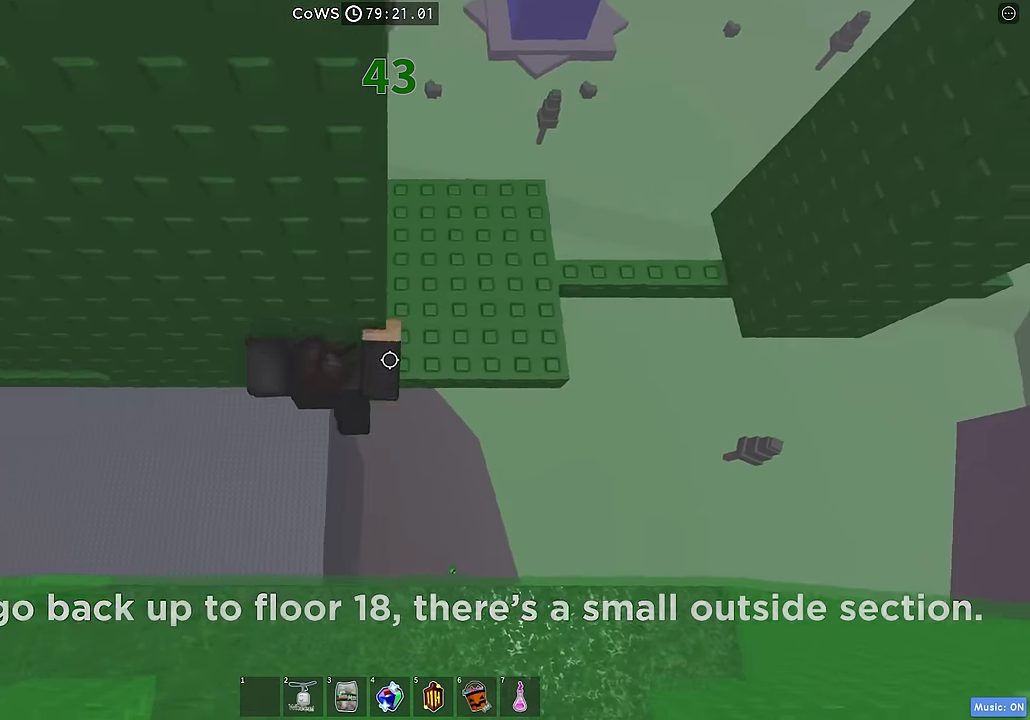
{"keys": ["d", "w"], "events": []}
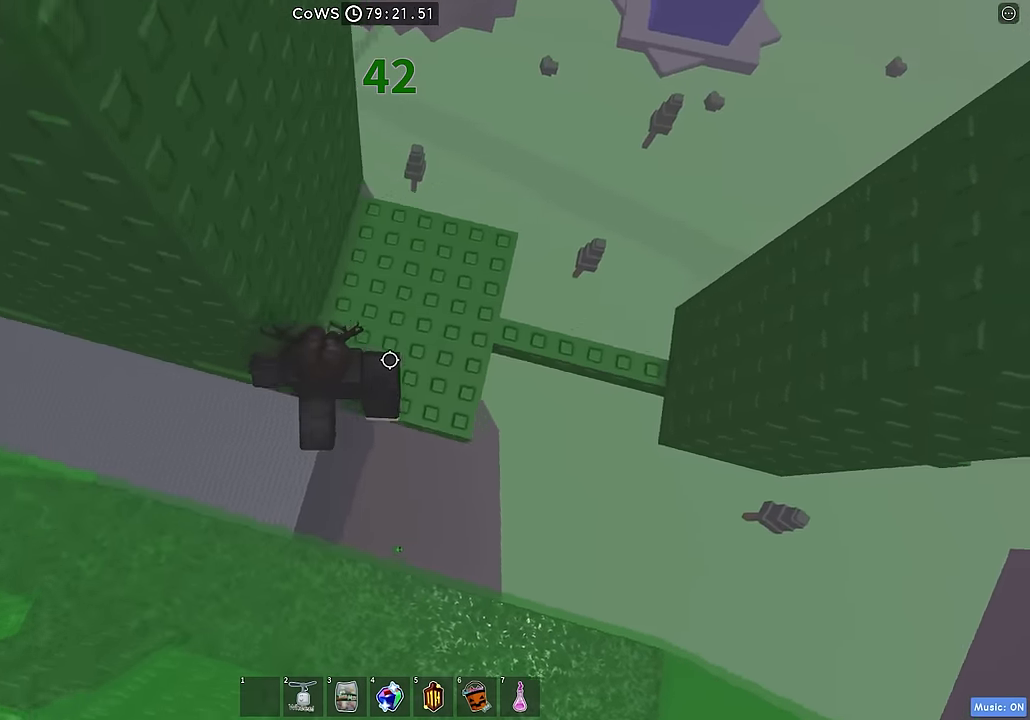
{"keys": ["w"], "events": [[67, "d", "up"], [83, "w", "up"], [217, "w", "down"]]}
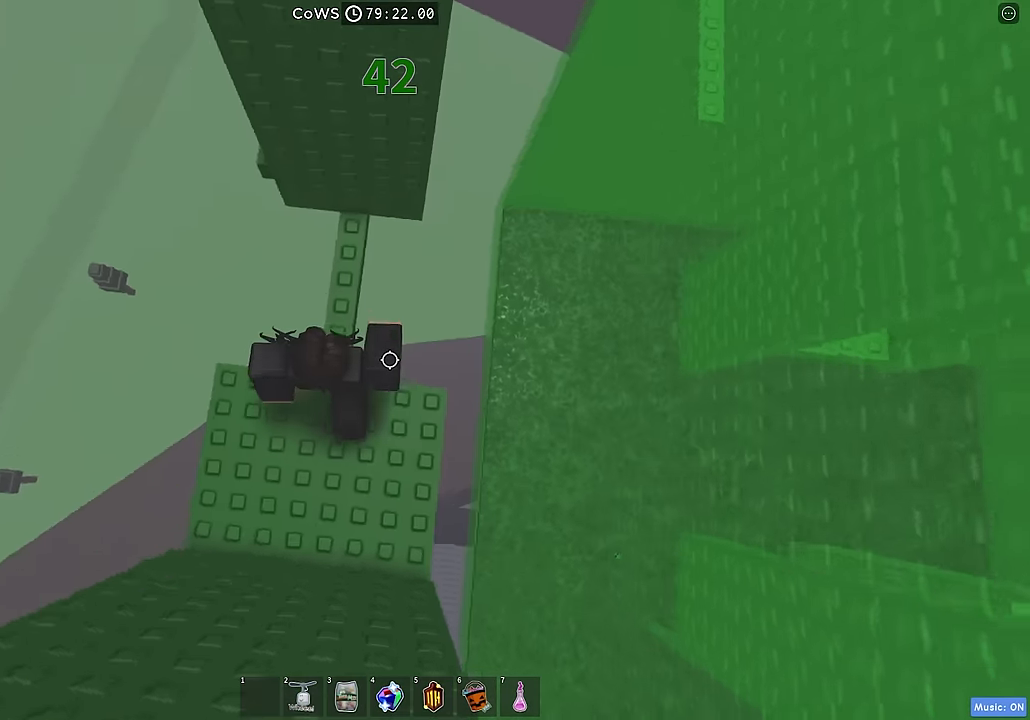
{"keys": ["a", "space"], "events": [[233, "w", "up"], [333, "a", "down"], [417, "space", "down"]]}
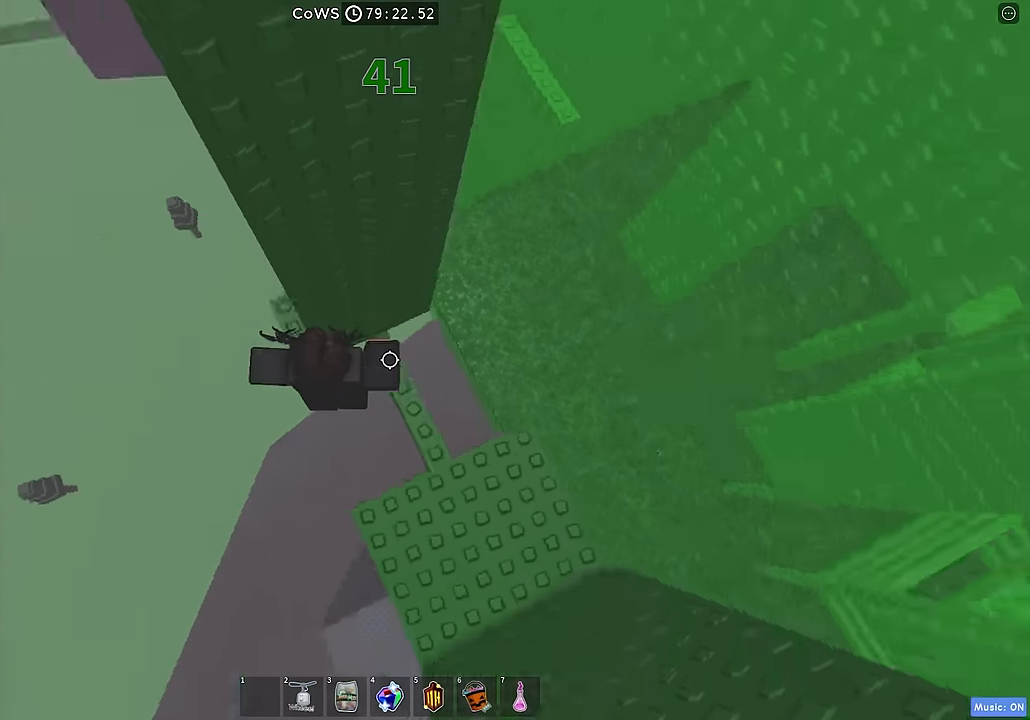
{"keys": ["a"], "events": [[33, "space", "up"], [150, "w", "down"], [333, "a", "up"], [383, "w", "up"], [450, "a", "down"]]}
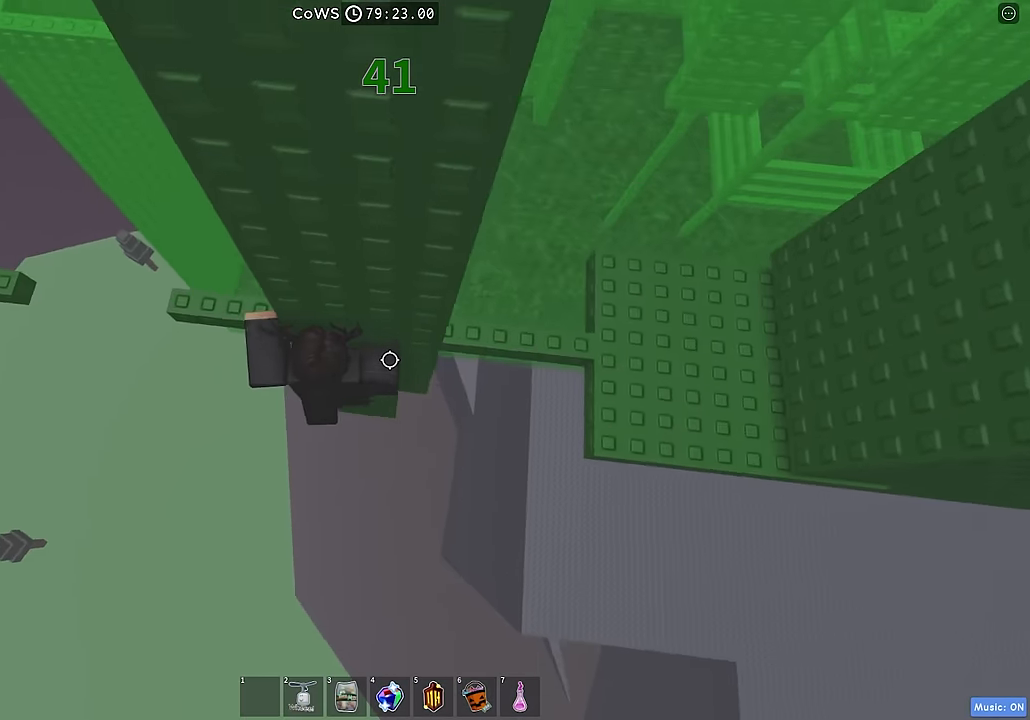
{"keys": ["w"], "events": [[50, "space", "down"], [150, "a", "up"], [150, "space", "up"], [250, "w", "down"]]}
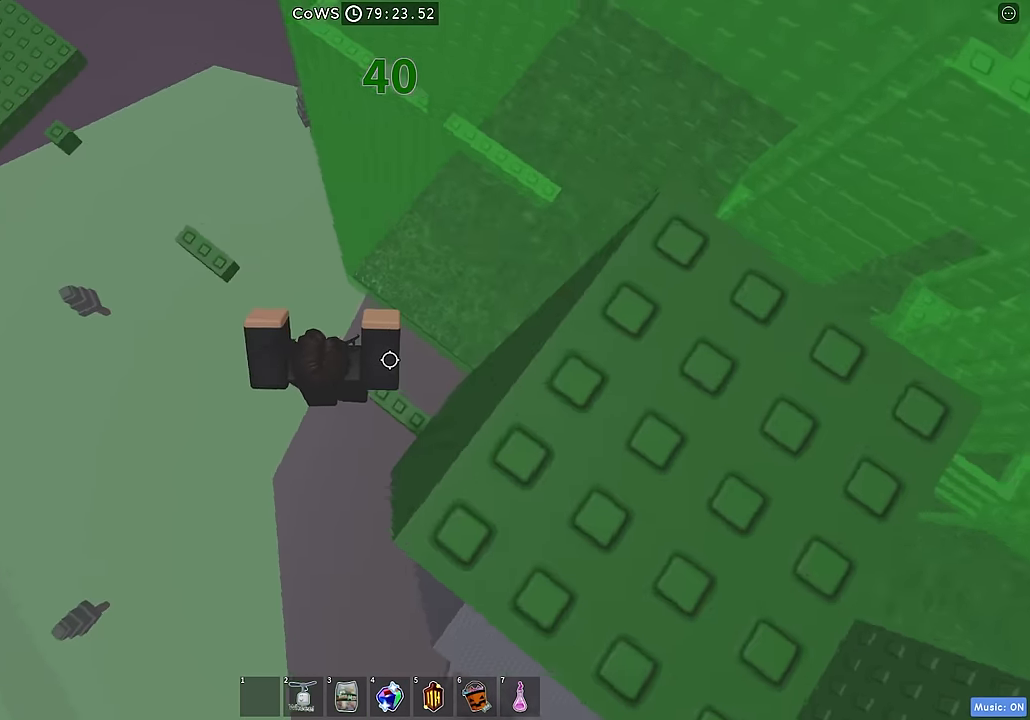
{"keys": ["w"], "events": [[17, "w", "up"], [100, "w", "down"], [183, "space", "down"], [267, "space", "up"], [383, "shift", "down"], [483, "shift", "up"]]}
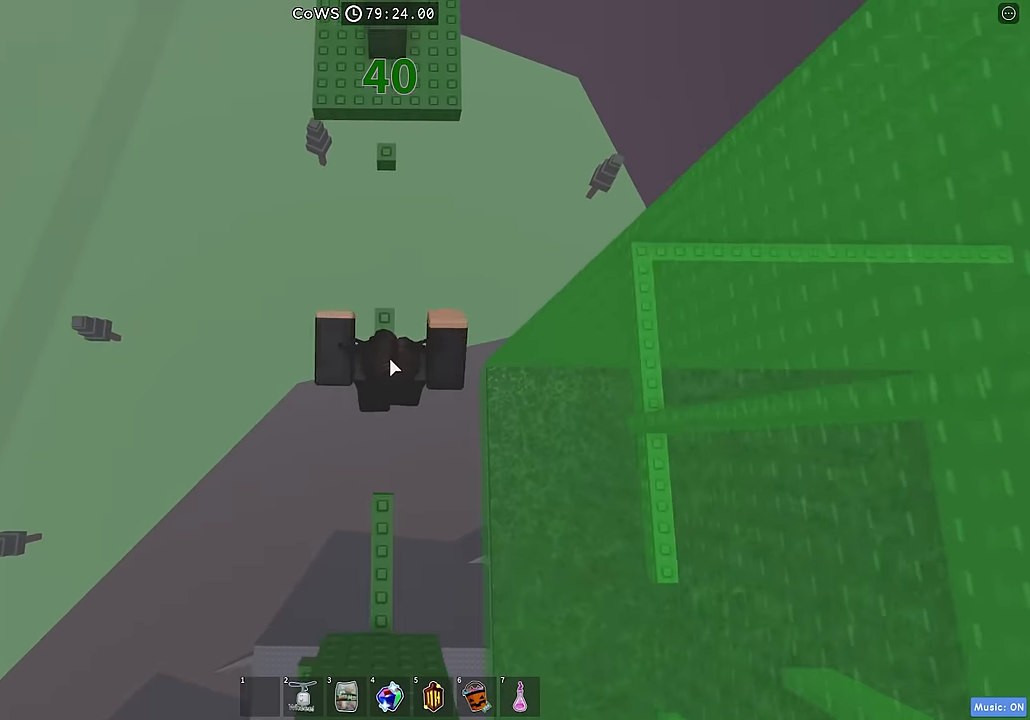
{"keys": ["w"], "events": [[50, "w", "up"], [150, "w", "down"], [283, "space", "down"], [400, "space", "up"]]}
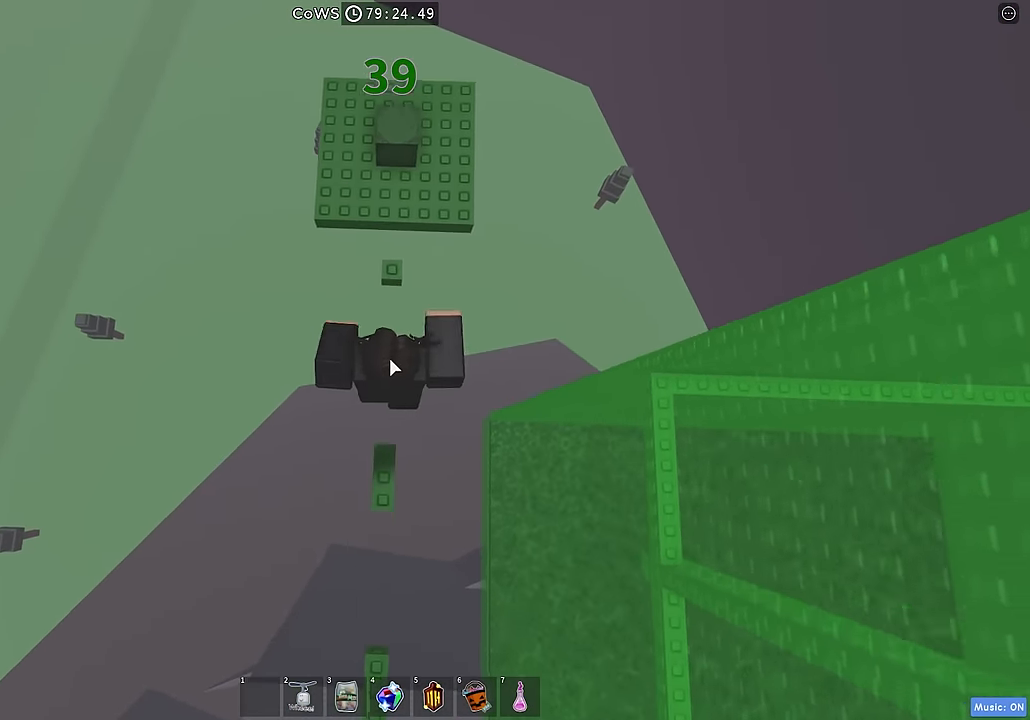
{"keys": ["w"], "events": [[350, "space", "down"], [467, "space", "up"]]}
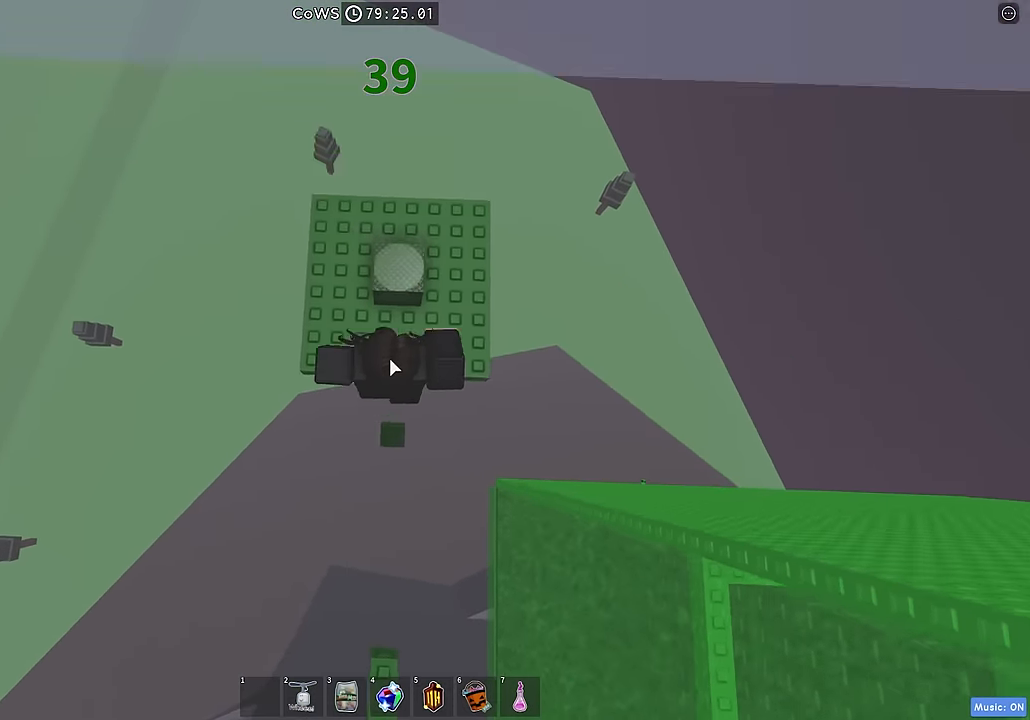
{"keys": [], "events": [[250, "w", "up"]]}